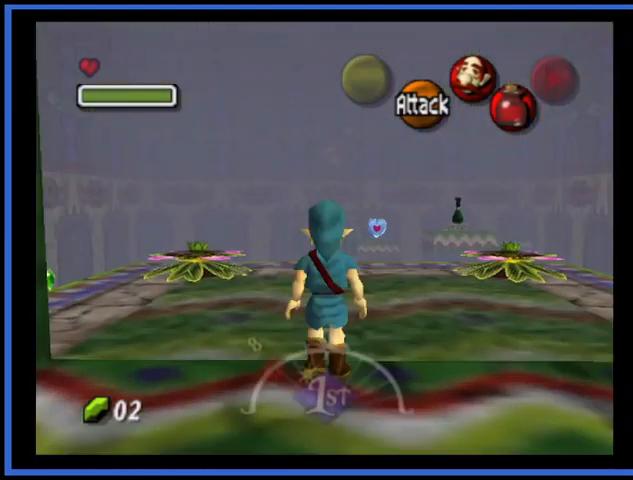
Gameplay with a controller (Xbox layout); each line is a JSON object with the inputs held at the frame after it. "events" lists button and stick changes between this image and that frame as [ms after this image, input, new state], when the widget could be followed in between. Not read: L3 R3.
{"buttons": [], "left_stick": "up", "right_stick": "center", "events": []}
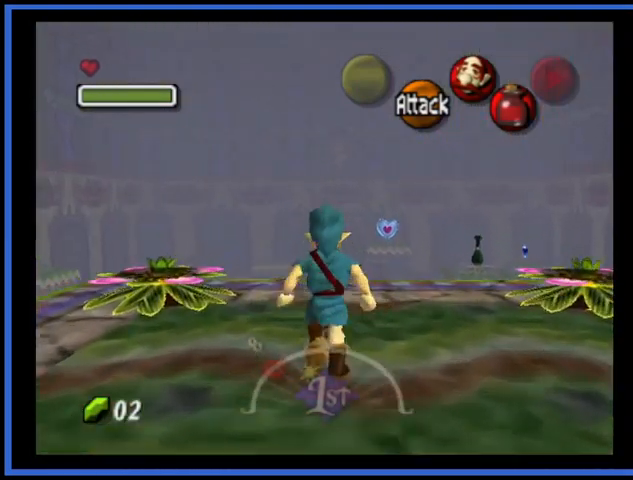
{"buttons": [], "left_stick": "center", "right_stick": "center", "events": [[501, "left_stick", "center"]]}
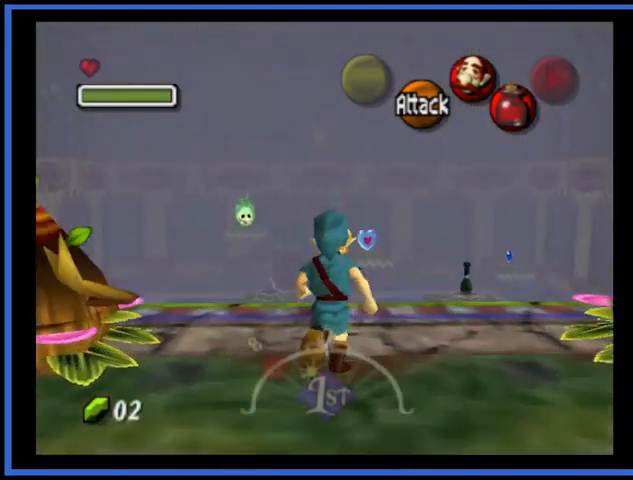
{"buttons": [], "left_stick": "center", "right_stick": "center", "events": [[41, "Y", "down"], [167, "Y", "up"]]}
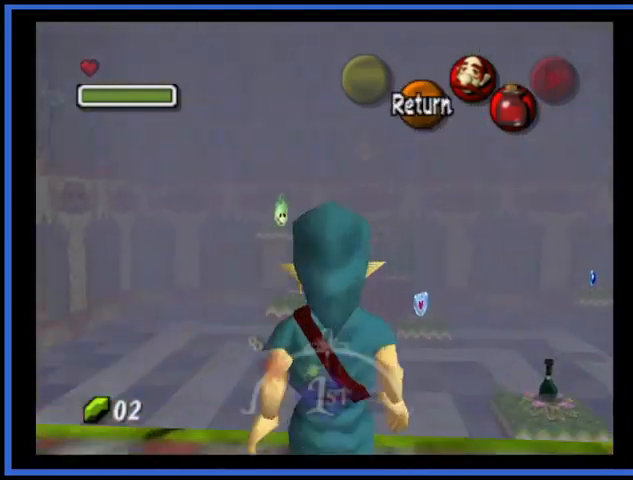
{"buttons": [], "left_stick": "up-left", "right_stick": "center", "events": [[334, "left_stick", "up-left"]]}
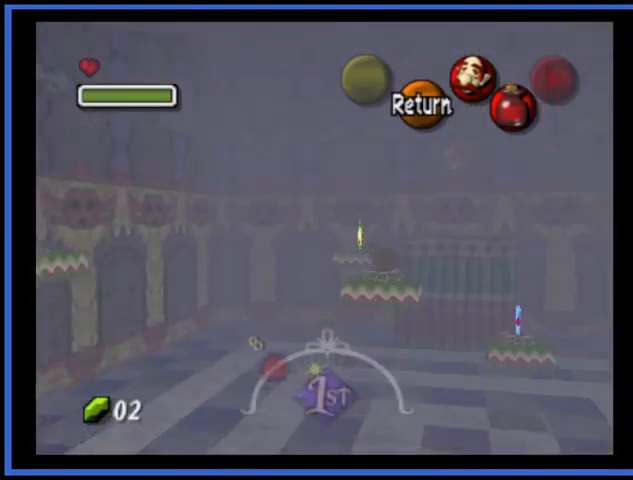
{"buttons": [], "left_stick": "up-left", "right_stick": "center", "events": []}
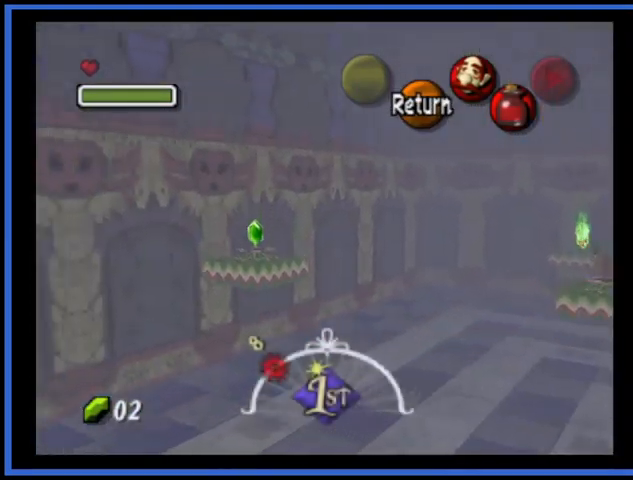
{"buttons": [], "left_stick": "center", "right_stick": "center", "events": [[42, "left_stick", "center"], [167, "left_stick", "up-right"], [417, "left_stick", "center"]]}
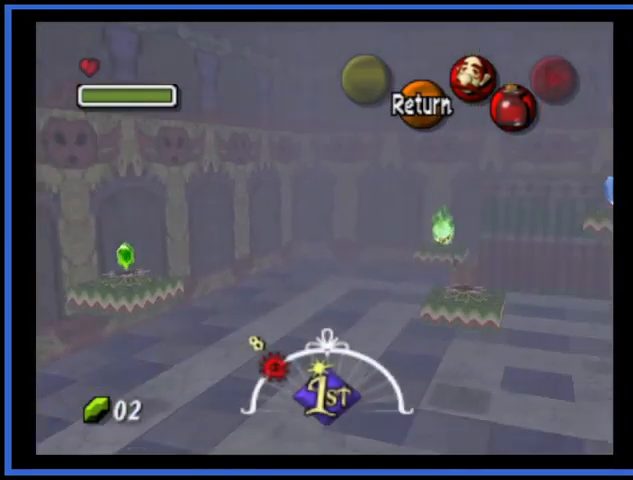
{"buttons": [], "left_stick": "up-right", "right_stick": "center", "events": [[375, "left_stick", "up-right"]]}
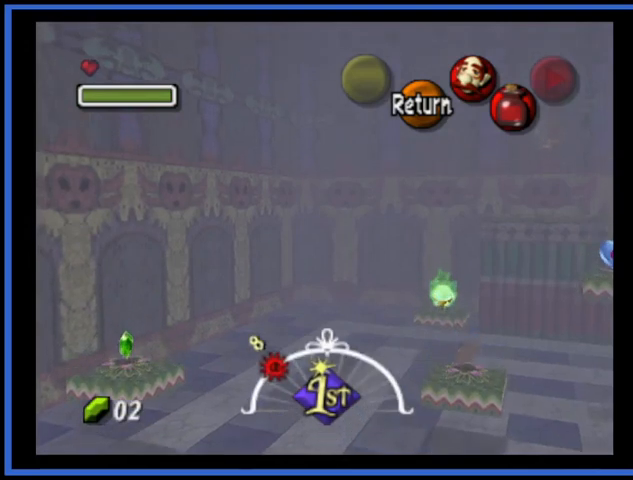
{"buttons": [], "left_stick": "center", "right_stick": "center", "events": [[125, "left_stick", "center"]]}
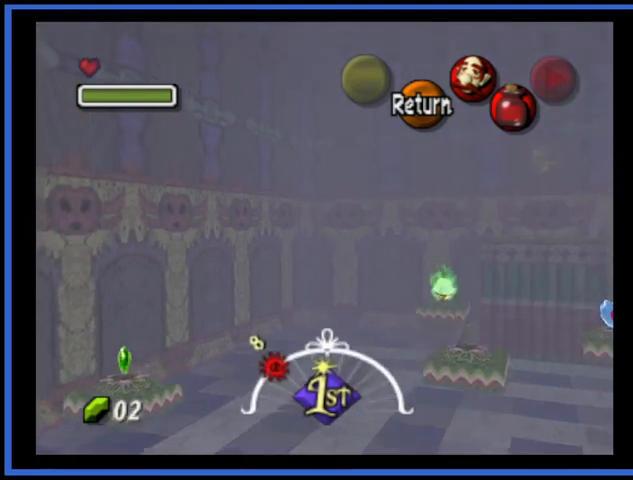
{"buttons": [], "left_stick": "center", "right_stick": "center", "events": []}
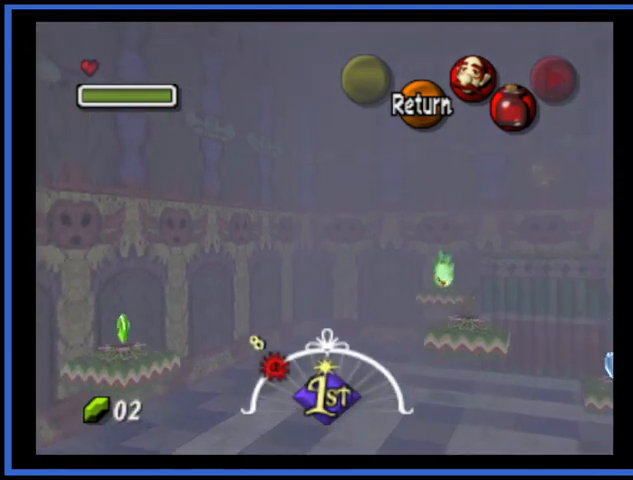
{"buttons": [], "left_stick": "right", "right_stick": "center", "events": [[251, "left_stick", "right"]]}
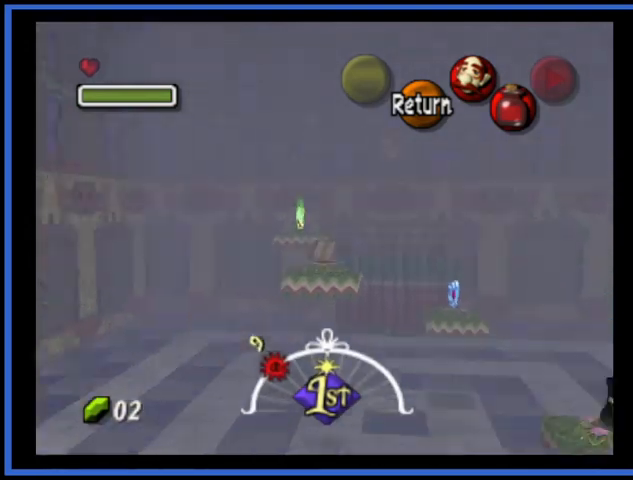
{"buttons": [], "left_stick": "center", "right_stick": "center", "events": [[125, "left_stick", "center"]]}
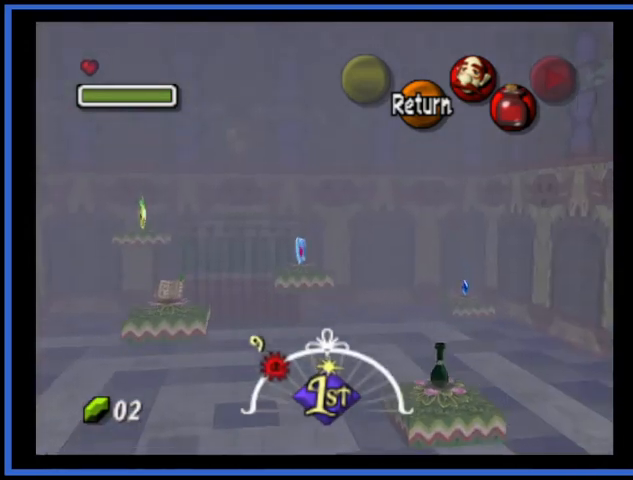
{"buttons": ["Y"], "left_stick": "center", "right_stick": "center", "events": [[459, "Y", "down"]]}
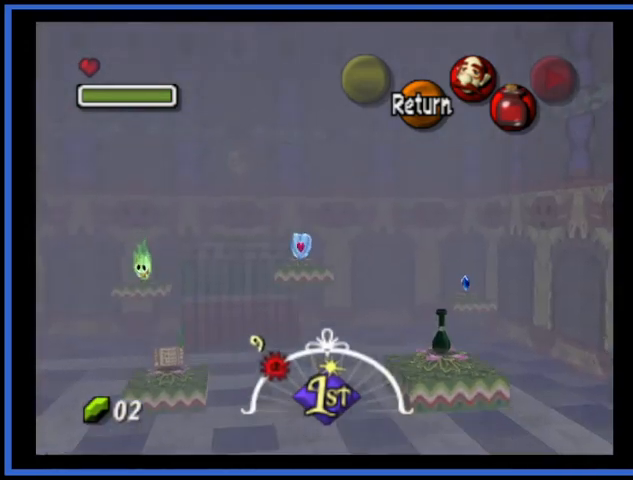
{"buttons": ["L2"], "left_stick": "center", "right_stick": "center", "events": [[83, "Y", "up"], [375, "L2", "down"]]}
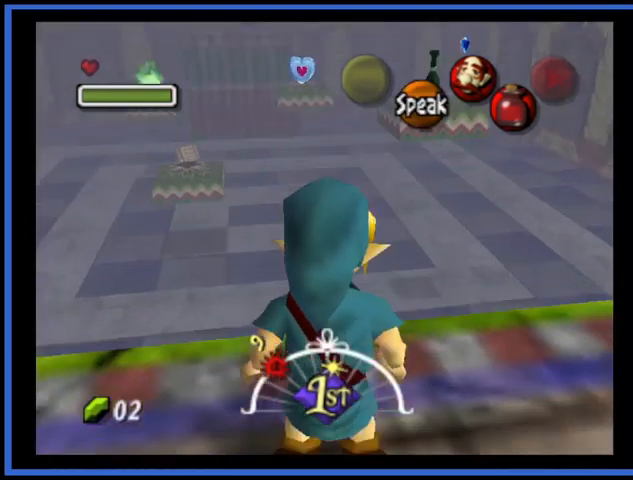
{"buttons": ["L2"], "left_stick": "down", "right_stick": "center", "events": [[125, "left_stick", "down"]]}
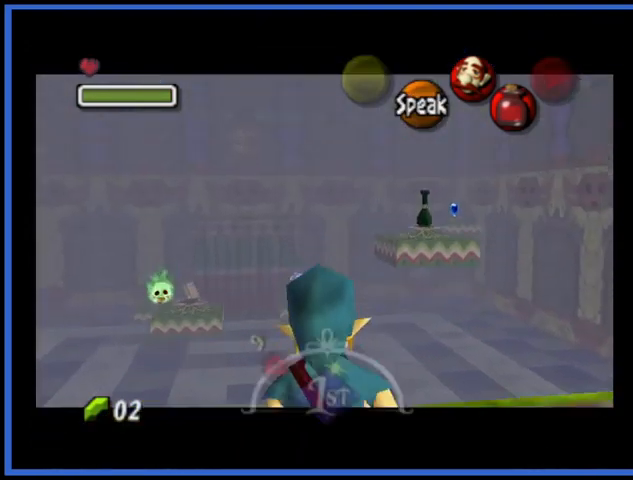
{"buttons": ["L2"], "left_stick": "down", "right_stick": "center", "events": []}
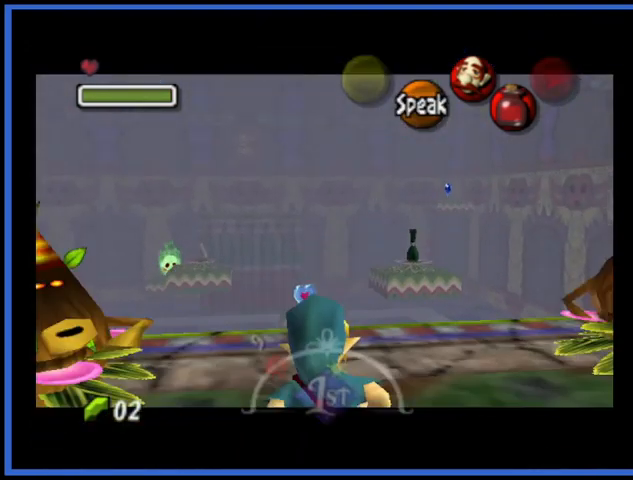
{"buttons": ["L2"], "left_stick": "down", "right_stick": "center", "events": []}
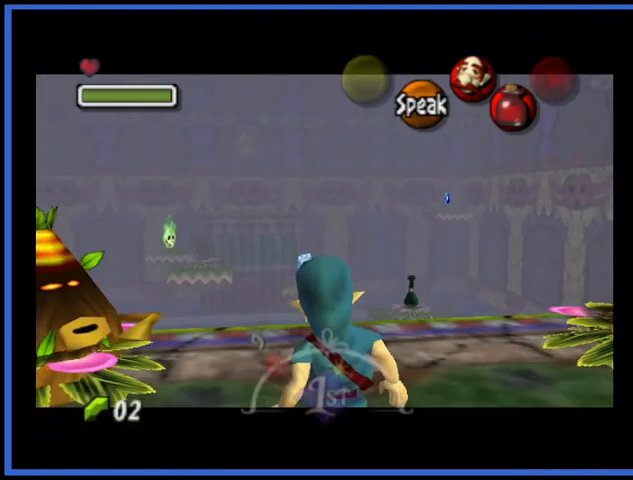
{"buttons": ["L2"], "left_stick": "down", "right_stick": "center", "events": []}
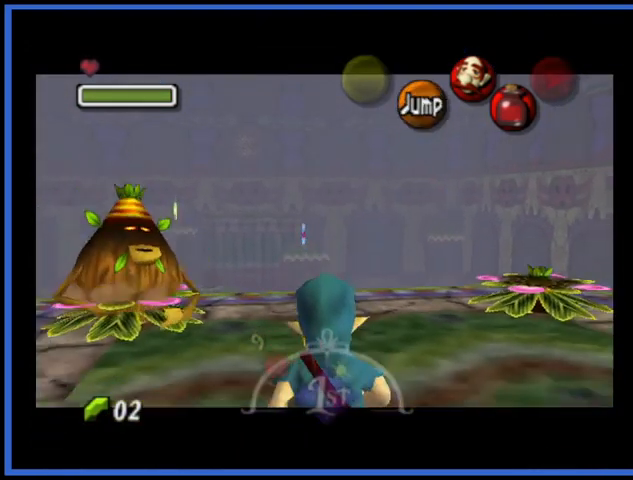
{"buttons": ["L2"], "left_stick": "down", "right_stick": "center", "events": []}
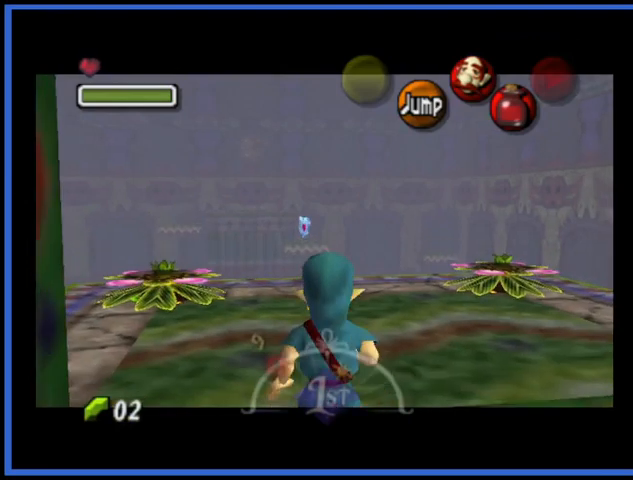
{"buttons": ["A", "L2"], "left_stick": "down", "right_stick": "center", "events": [[375, "A", "down"]]}
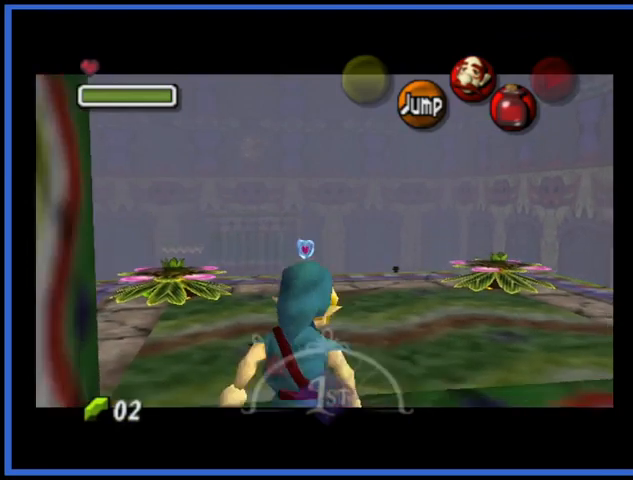
{"buttons": ["L2"], "left_stick": "down", "right_stick": "center", "events": [[42, "A", "up"], [334, "A", "down"], [459, "A", "up"]]}
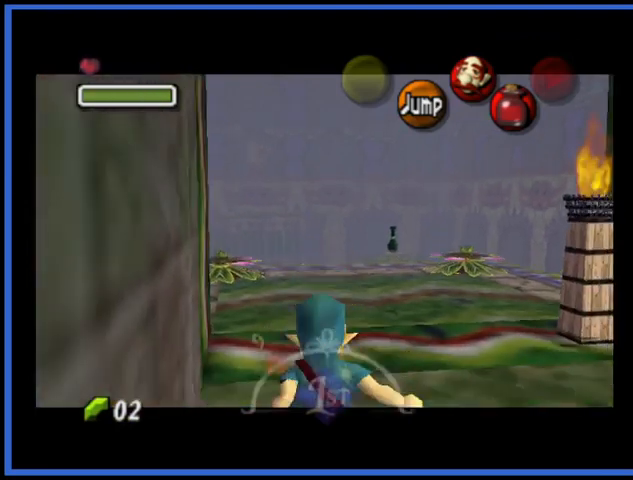
{"buttons": ["L2"], "left_stick": "down", "right_stick": "center", "events": []}
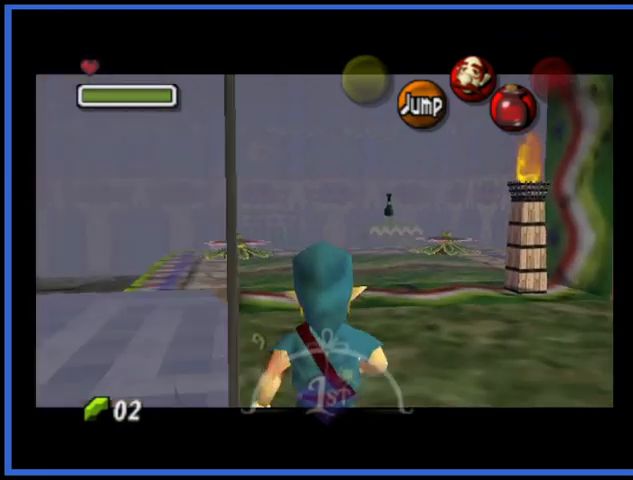
{"buttons": ["L2"], "left_stick": "down", "right_stick": "center", "events": []}
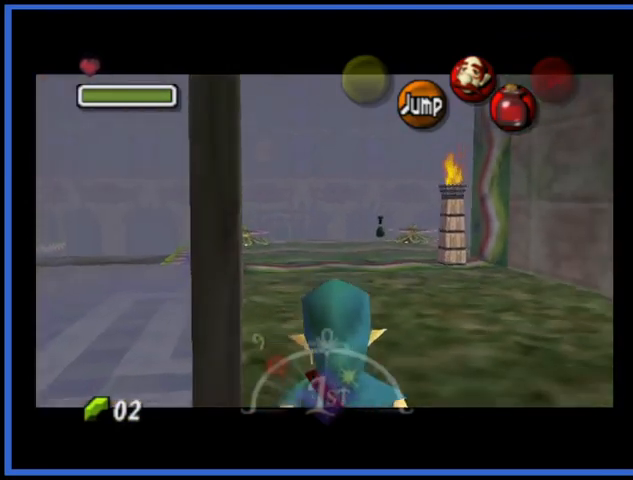
{"buttons": ["L2"], "left_stick": "down", "right_stick": "center", "events": []}
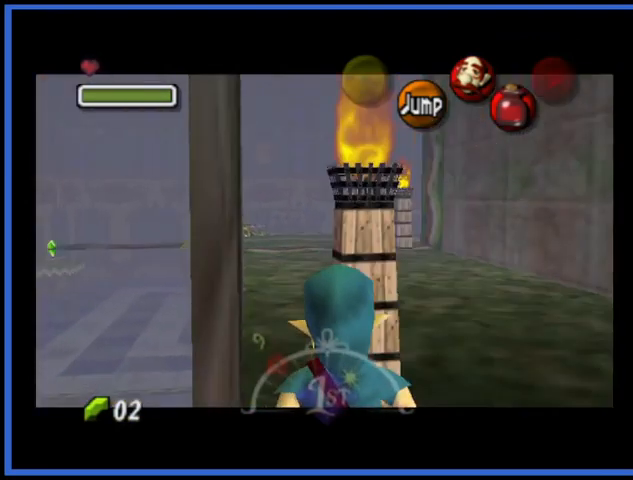
{"buttons": ["L2"], "left_stick": "down", "right_stick": "center", "events": []}
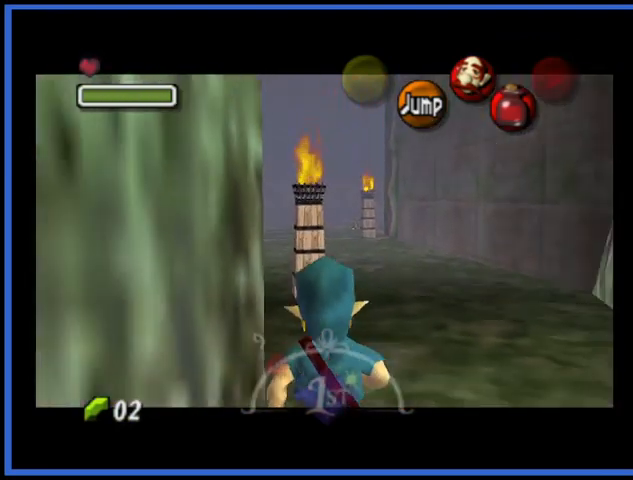
{"buttons": ["L2"], "left_stick": "right", "right_stick": "center", "events": [[333, "A", "down"], [333, "left_stick", "right"], [459, "A", "up"]]}
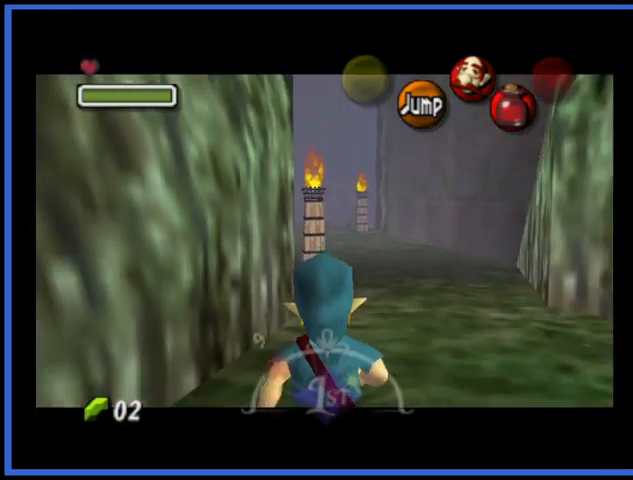
{"buttons": ["L2"], "left_stick": "down", "right_stick": "center", "events": [[42, "A", "down"], [125, "A", "up"], [334, "left_stick", "center"], [417, "left_stick", "down"]]}
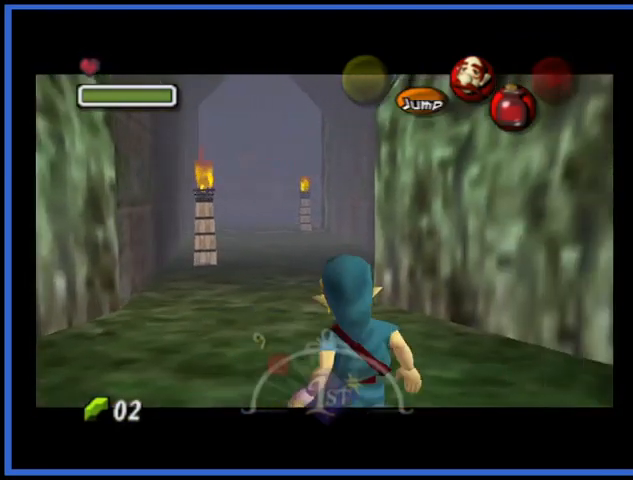
{"buttons": ["L2"], "left_stick": "left", "right_stick": "center", "events": [[41, "A", "down"], [167, "A", "up"], [417, "left_stick", "left"]]}
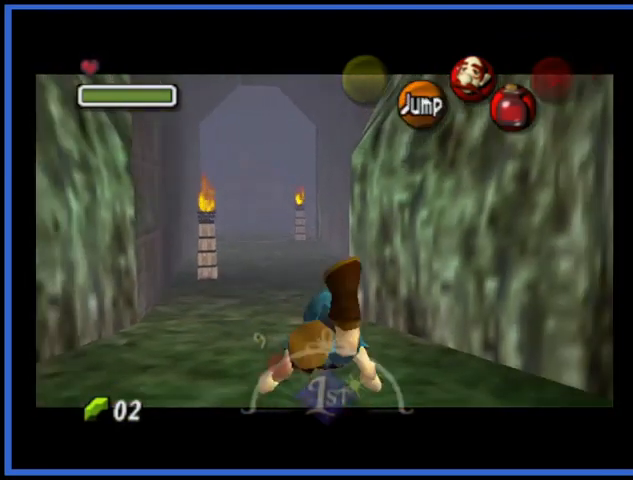
{"buttons": ["L2"], "left_stick": "left", "right_stick": "center", "events": [[125, "A", "down"], [209, "A", "up"], [292, "A", "down"], [376, "A", "up"]]}
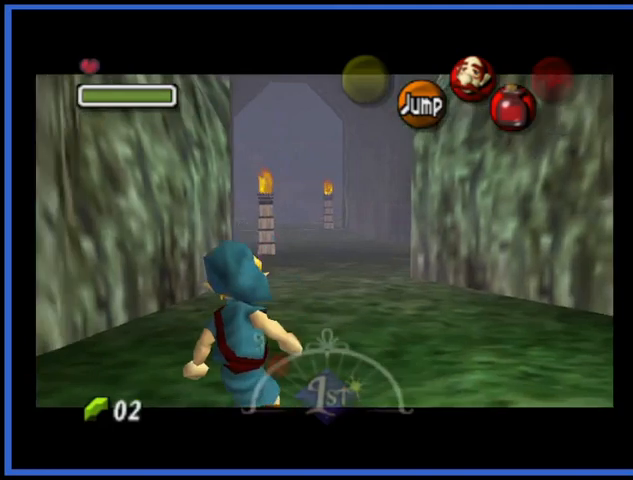
{"buttons": [], "left_stick": "right", "right_stick": "center", "events": [[41, "left_stick", "center"], [167, "L2", "up"], [167, "left_stick", "right"]]}